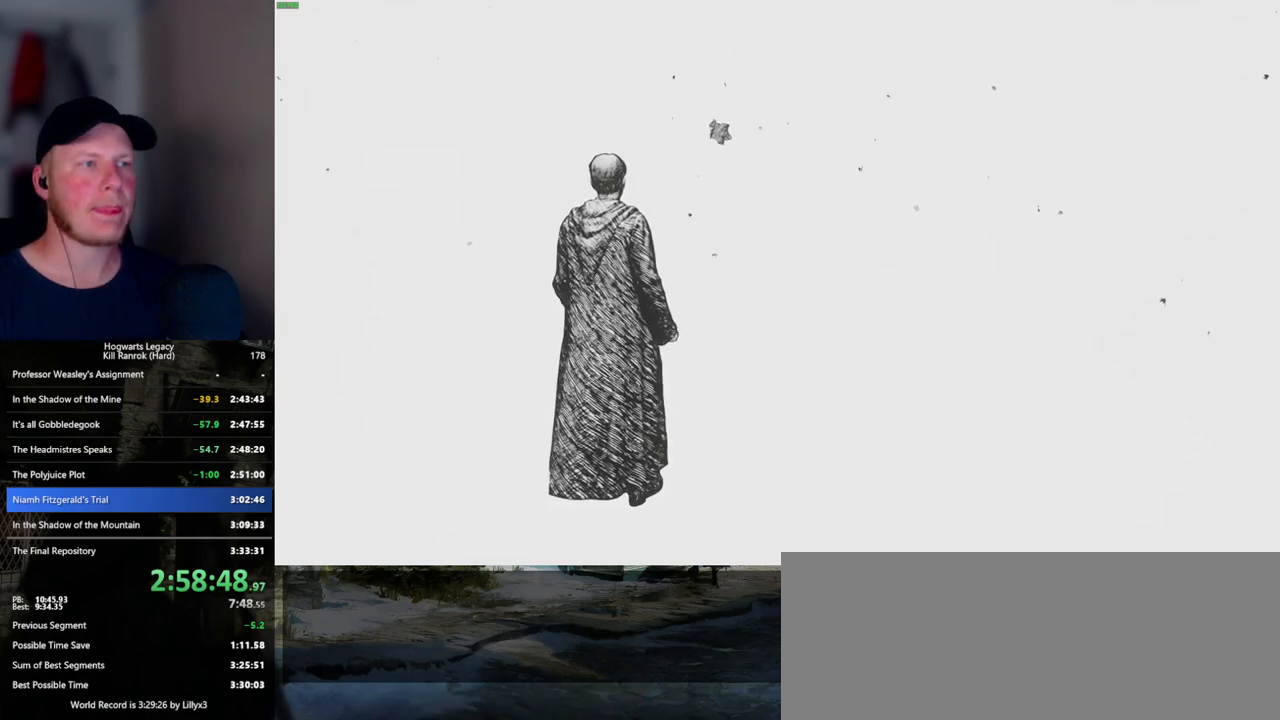
Gameplay with keyboard and mouse; each line is a JSON object with the keys and mouse buttons held at the frame after it. "events" lists presses ("down") and releases ("up") of ".", "/", "0", "1", "2", "3", "4", "5", "6", "7", "8", "9", "a", "alt_l", "alt_r", "b", "backslash", "backspace", "c", "caps_lock", "comma", "ctrl_l", "ctrl_r", "d", "e", "equals", "escape", "f", "f1", "f10", "f11", "f12", "f2", "f3", "f4", "f5", "f6", "f7", "f8", "f9", "g", "h", "i", "j", "k", "l", "lbracket", "m", "minus", "n", "o", "p", "q", "quote", "r", "rbracket", "return", "s", "semicolon", "shift_l", "shift_r", "space", "super_l", "super_r", "t", "tab", "tilde", "u", "v", "w", "x", "y", "z", "mouse_left", "mouse_wheel", "mouse_right", "mouse_mb4" and "mouse_mb5" between this image and that frame as [ms after this image, input, new state], when the widget could be followed in between. "mouse_left", "mouse_wheel", "mouse_right", "mouse_mb4", "mouse_mb5" = the "left", "wheel", "right", "mb4", "mb5" buttons of the "mouse" list. No other keys are recorded. "wheel" means that the mouse wheel is clicked or scrolled. Mouse movement is not recorded.
{"keys": ["w"], "mouse": [], "events": [[467, "w", "down"]]}
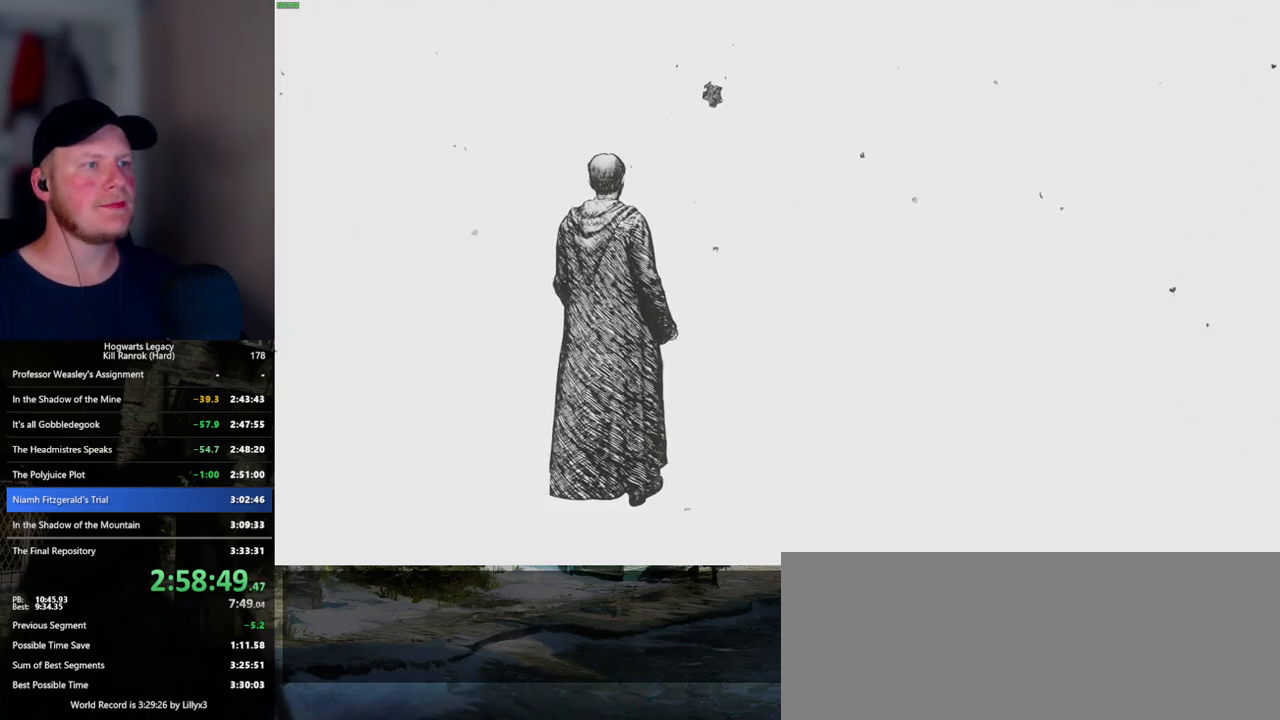
{"keys": ["w"], "mouse": [], "events": []}
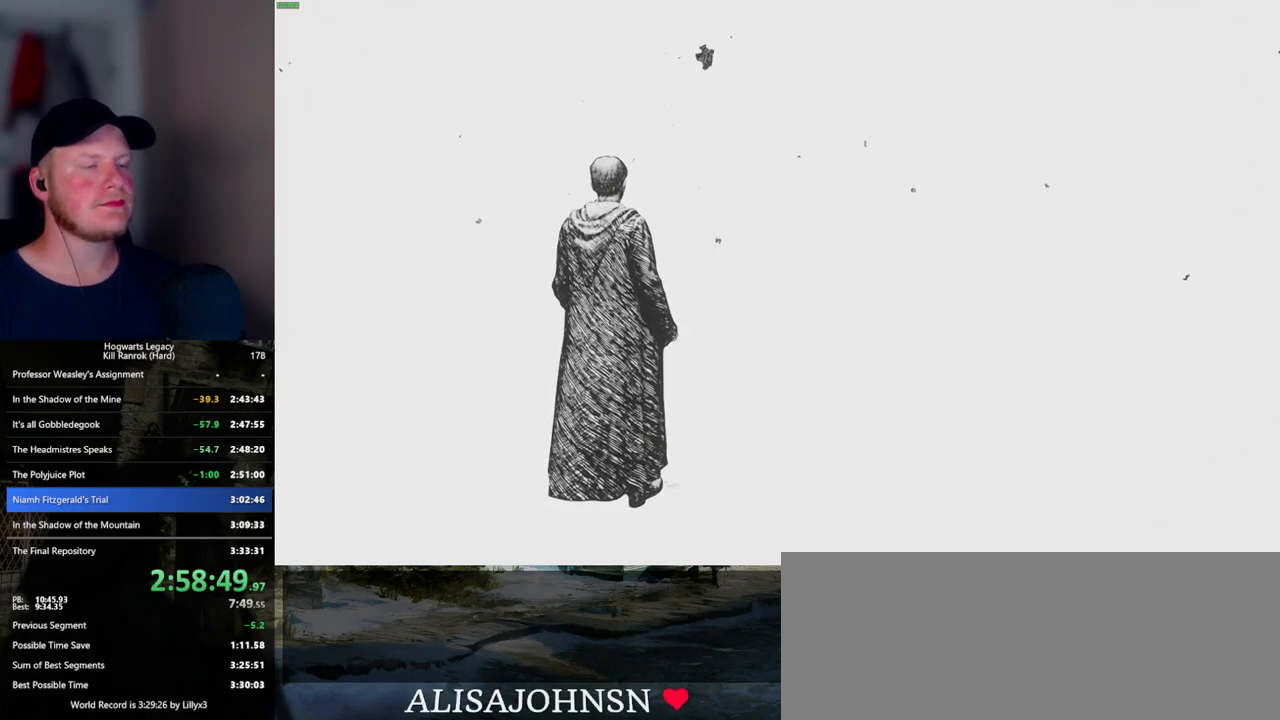
{"keys": ["w"], "mouse": [], "events": []}
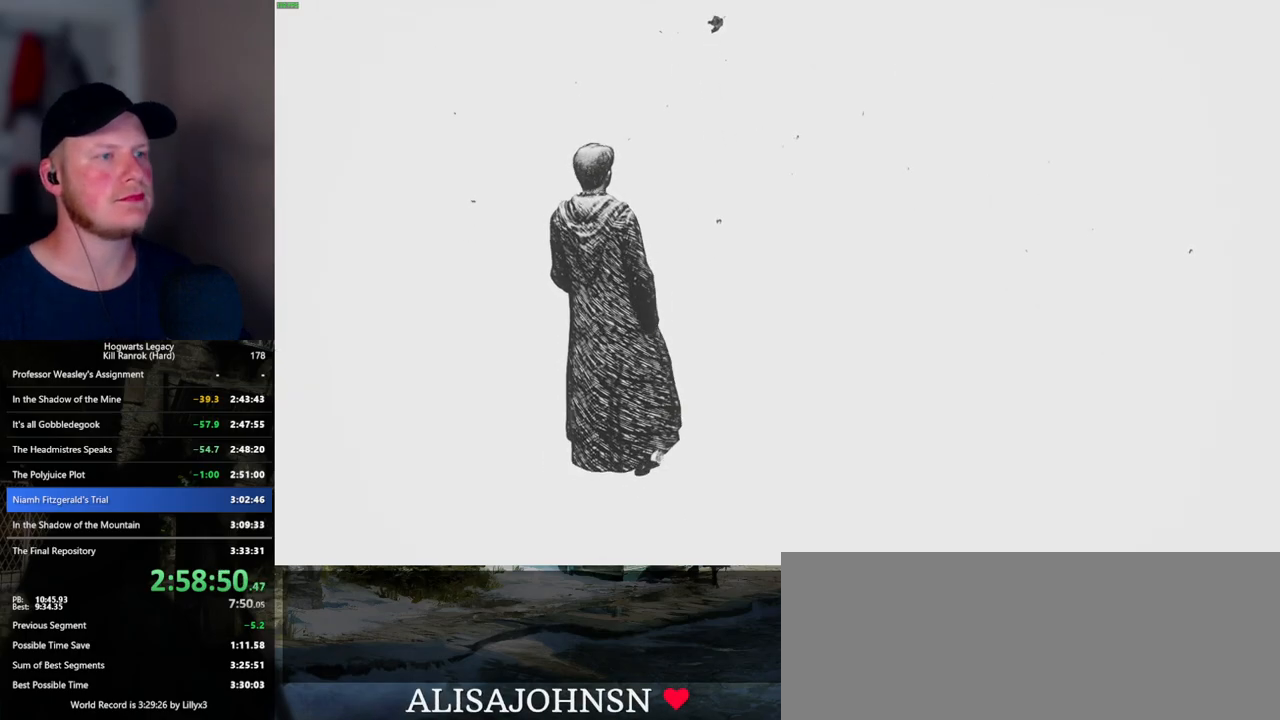
{"keys": ["w"], "mouse": [], "events": []}
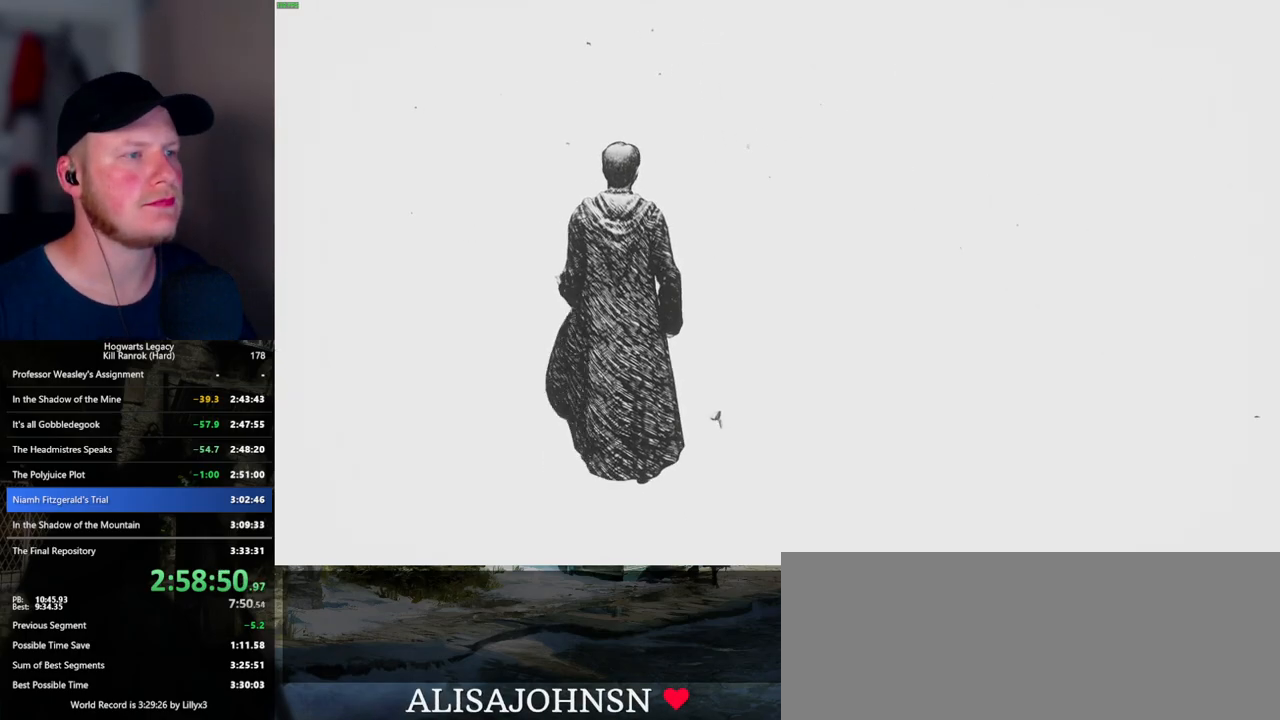
{"keys": ["w"], "mouse": [], "events": []}
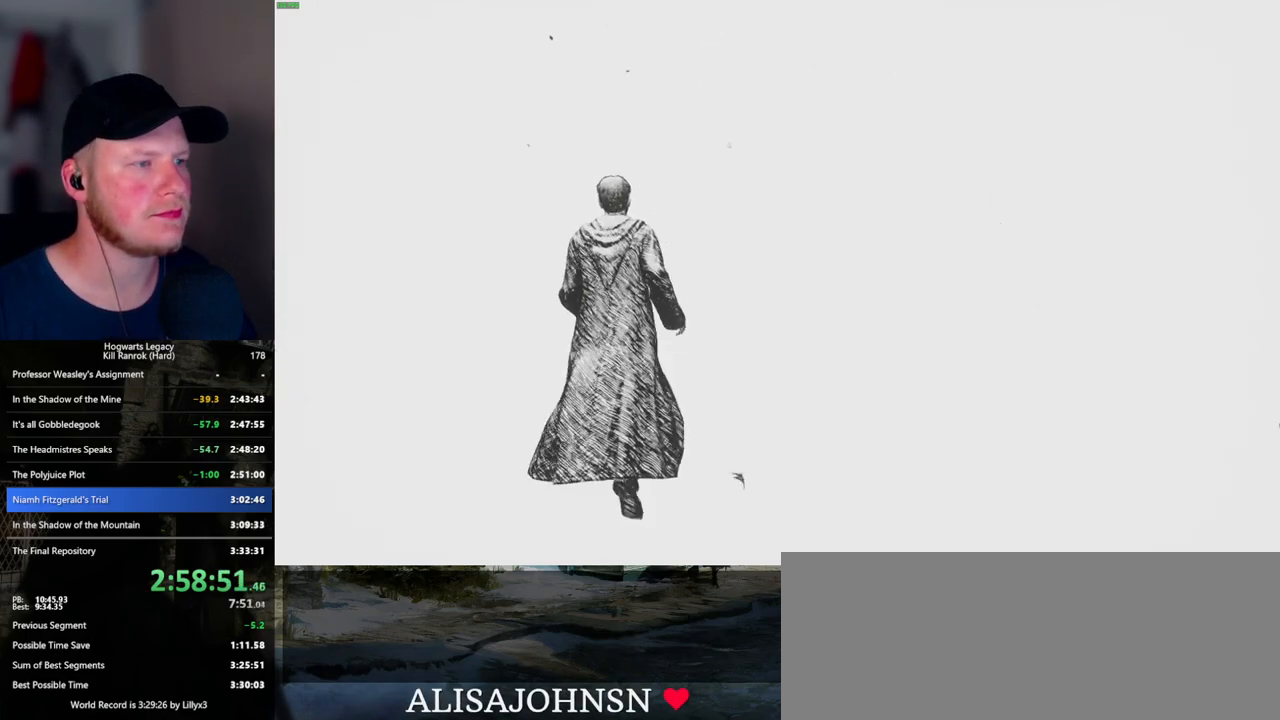
{"keys": ["w"], "mouse": [], "events": [[50, "shift_l", "down"], [167, "shift_l", "up"], [300, "d", "down"], [434, "d", "up"]]}
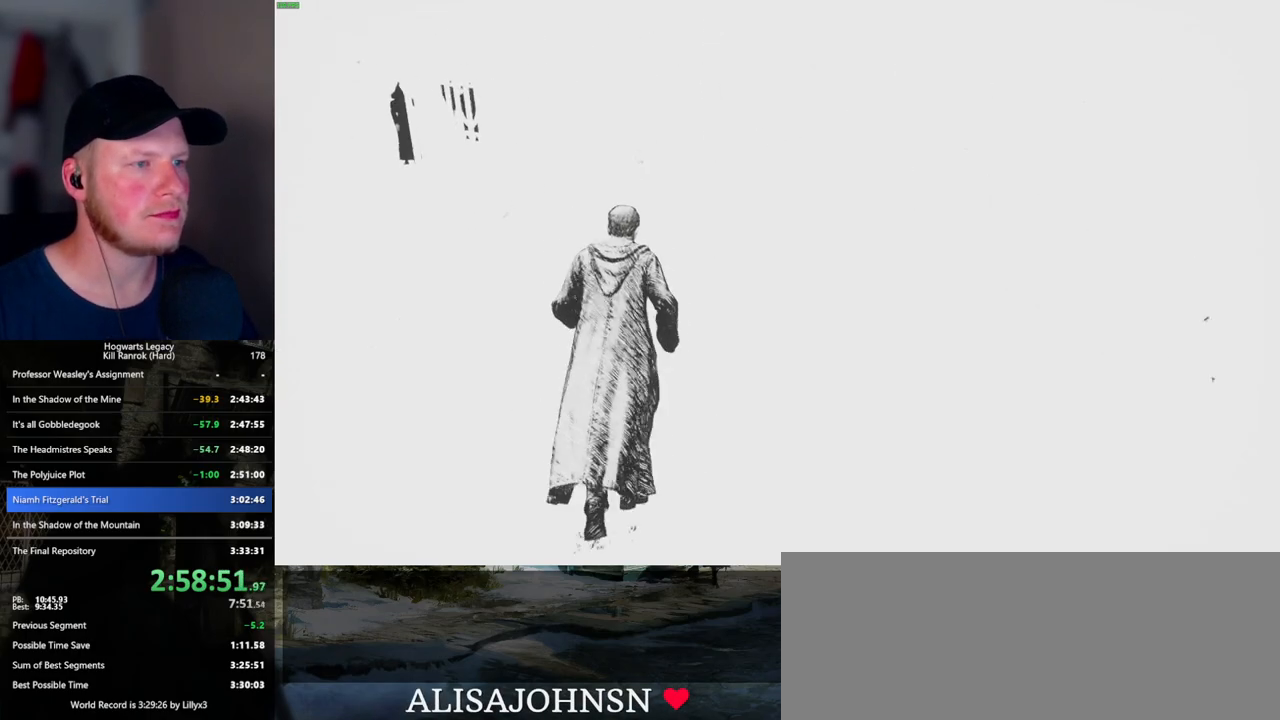
{"keys": ["w"], "mouse": [], "events": []}
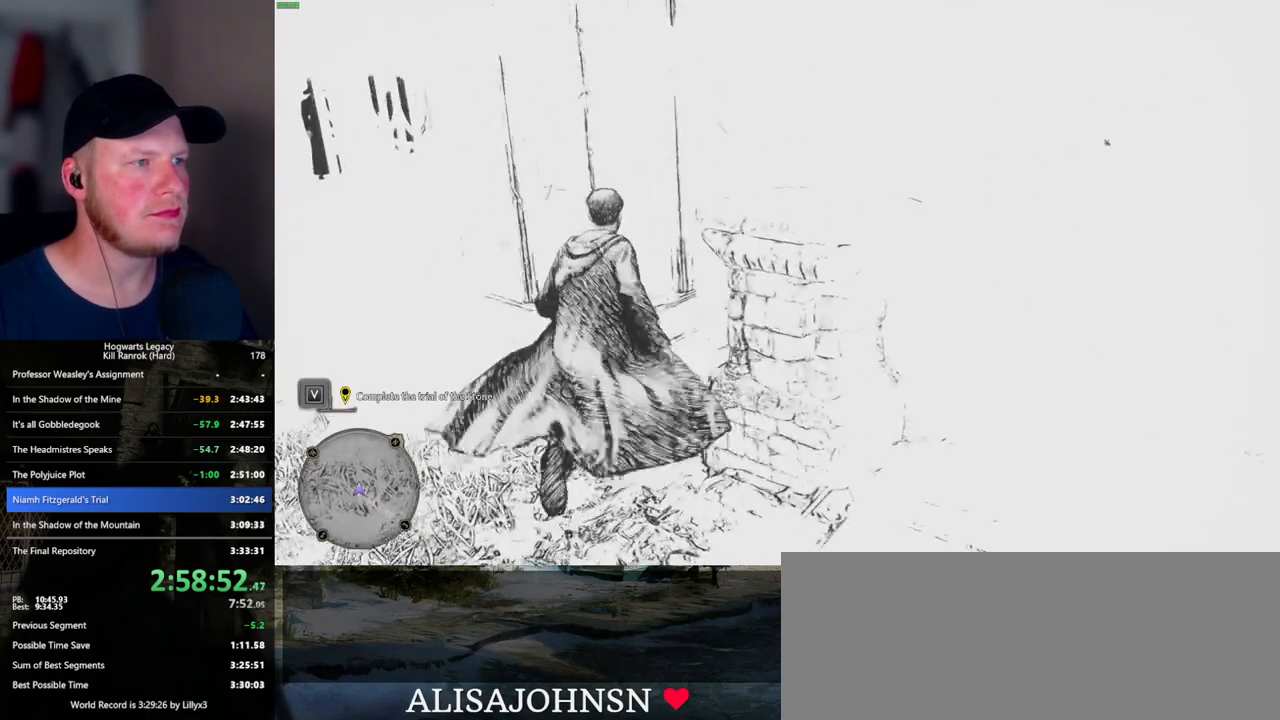
{"keys": ["a", "w"], "mouse": [], "events": [[34, "a", "down"]]}
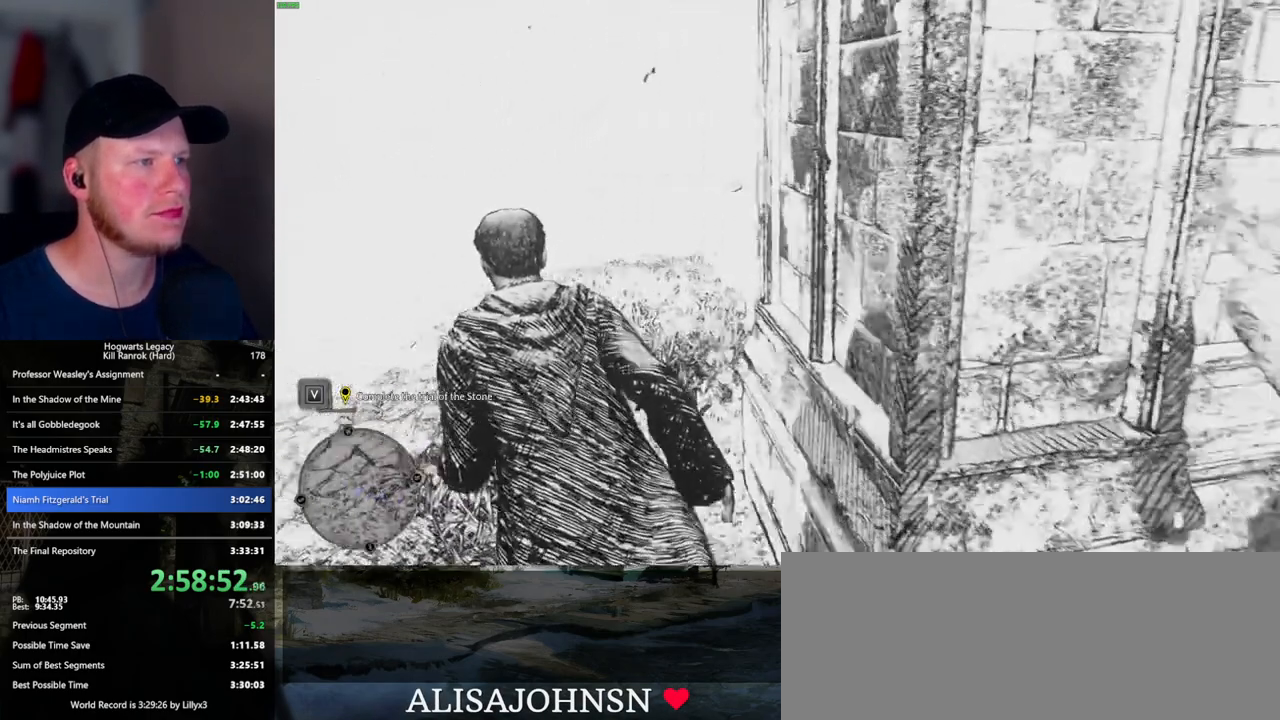
{"keys": ["w"], "mouse": [], "events": [[67, "a", "up"]]}
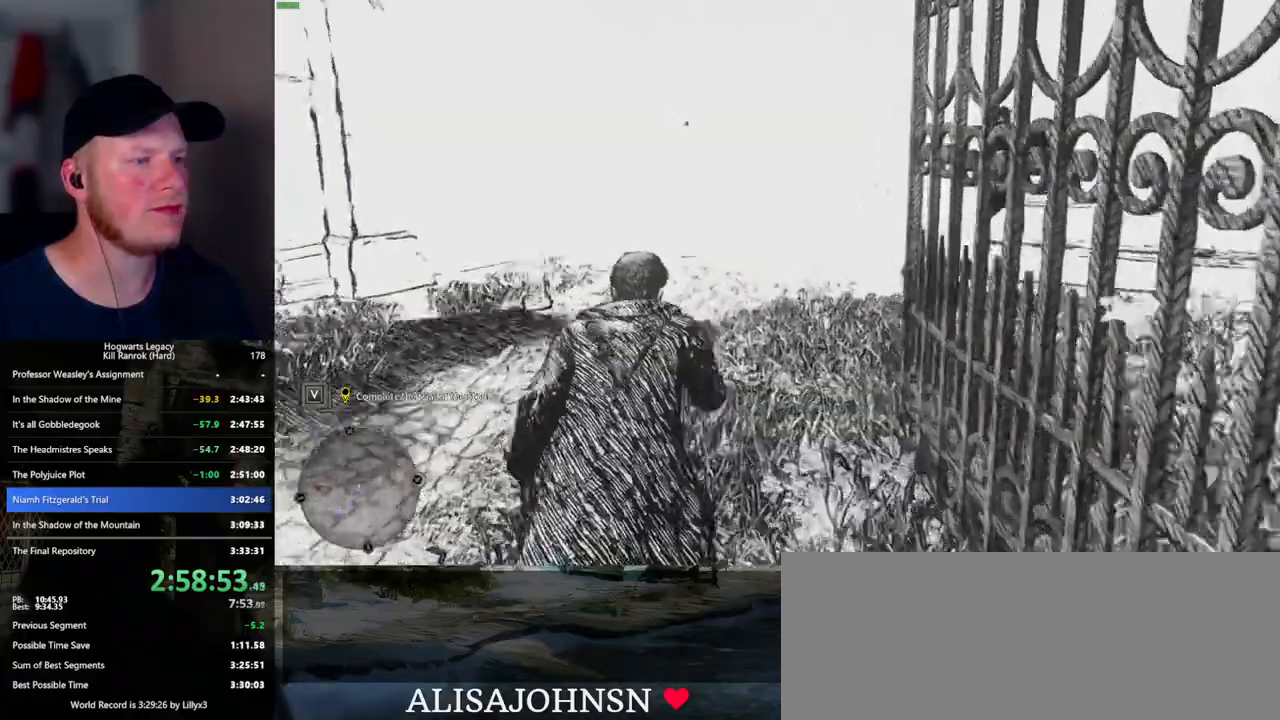
{"keys": ["w"], "mouse": [], "events": []}
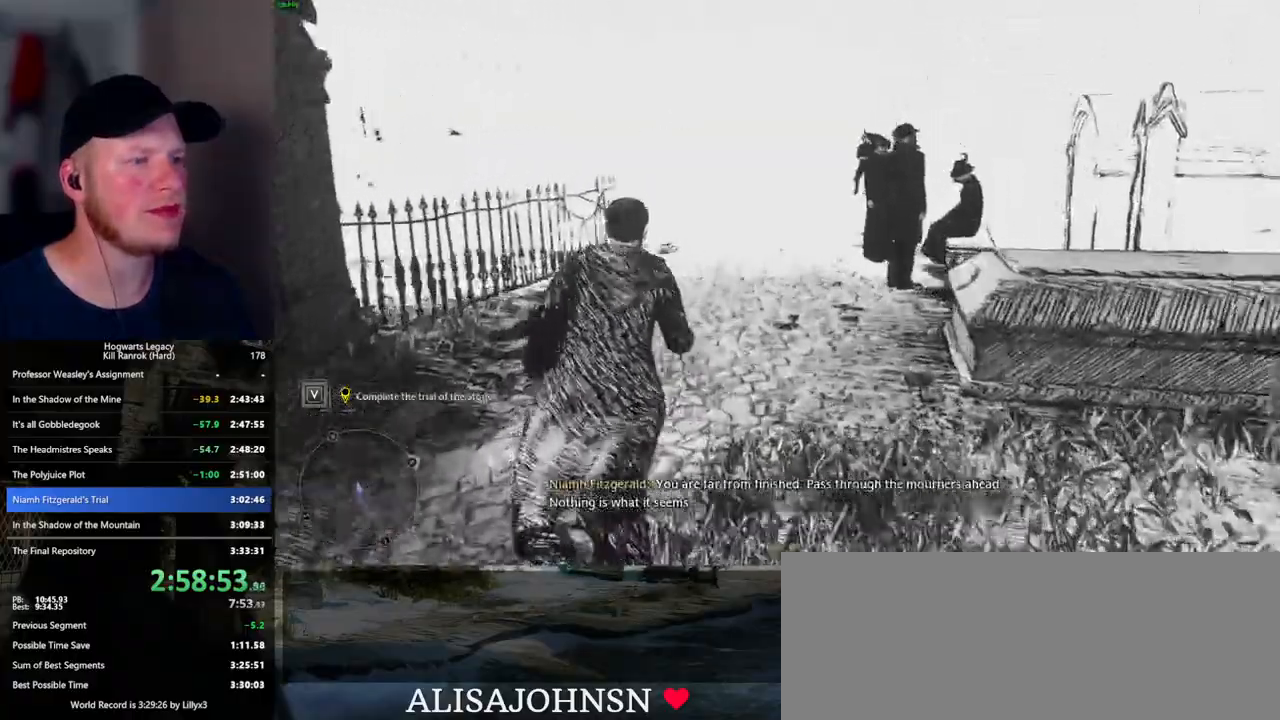
{"keys": ["w"], "mouse": [], "events": []}
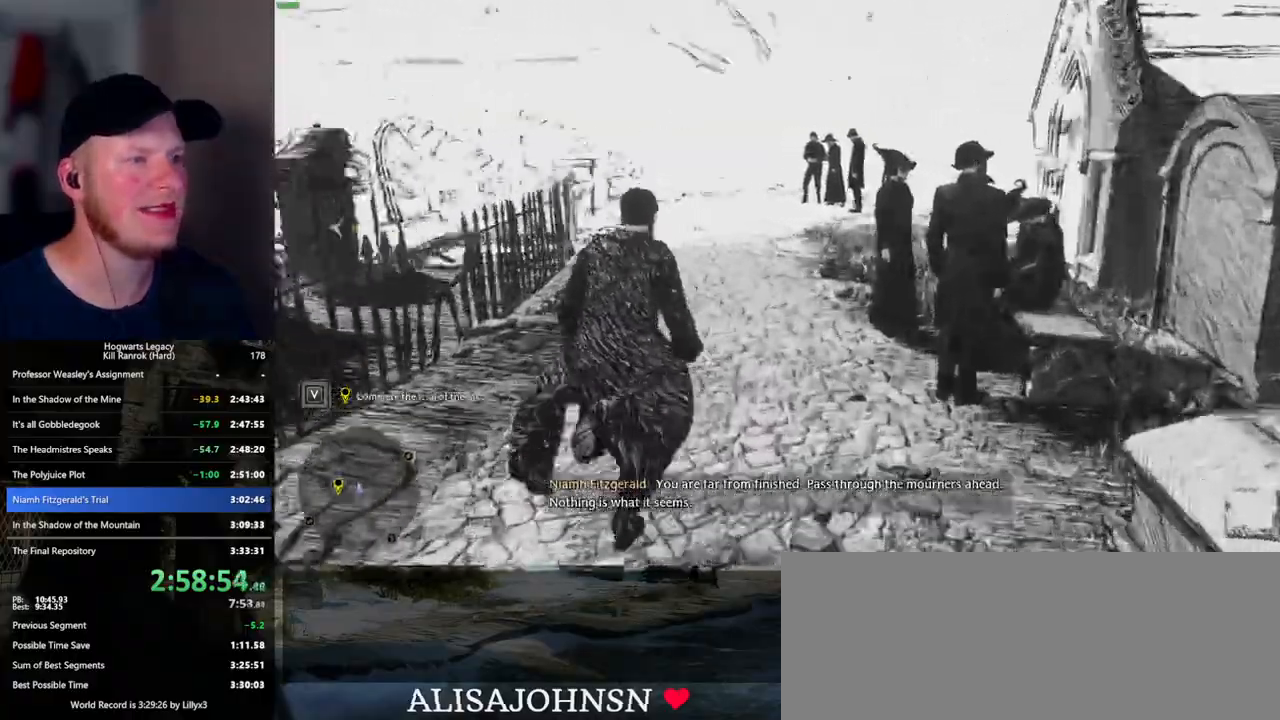
{"keys": ["w"], "mouse": [], "events": []}
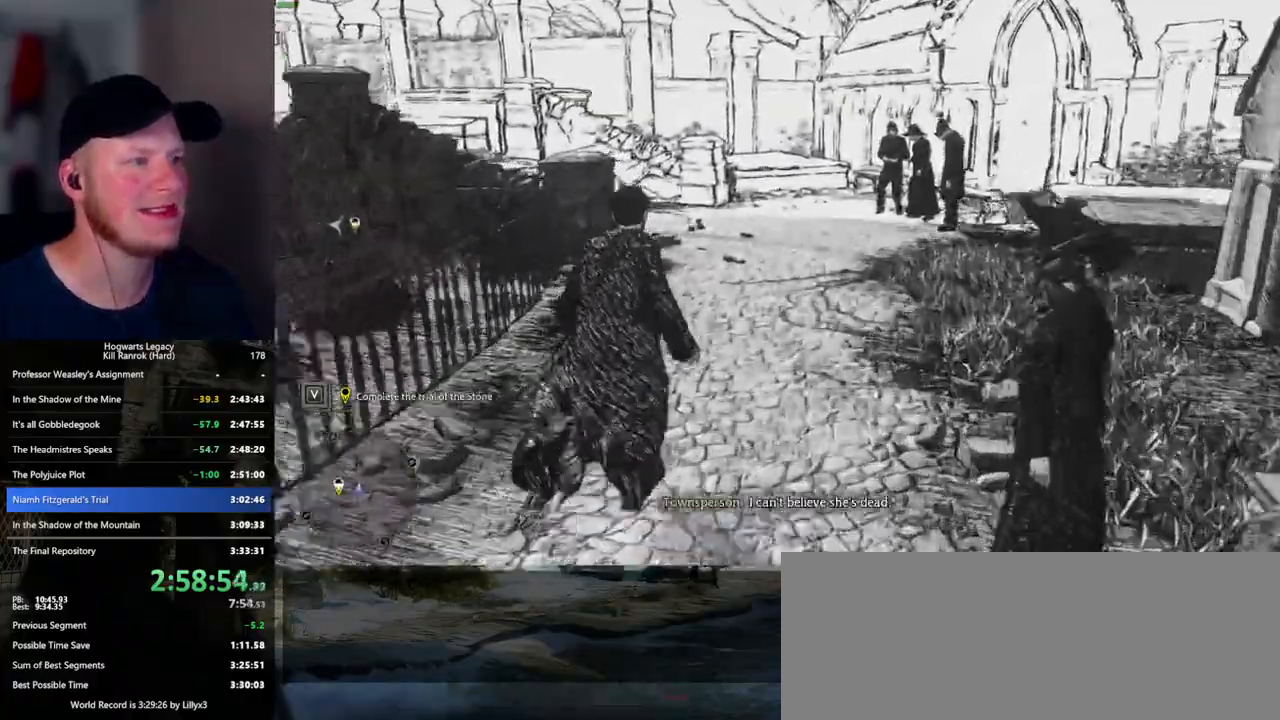
{"keys": ["w"], "mouse": [], "events": []}
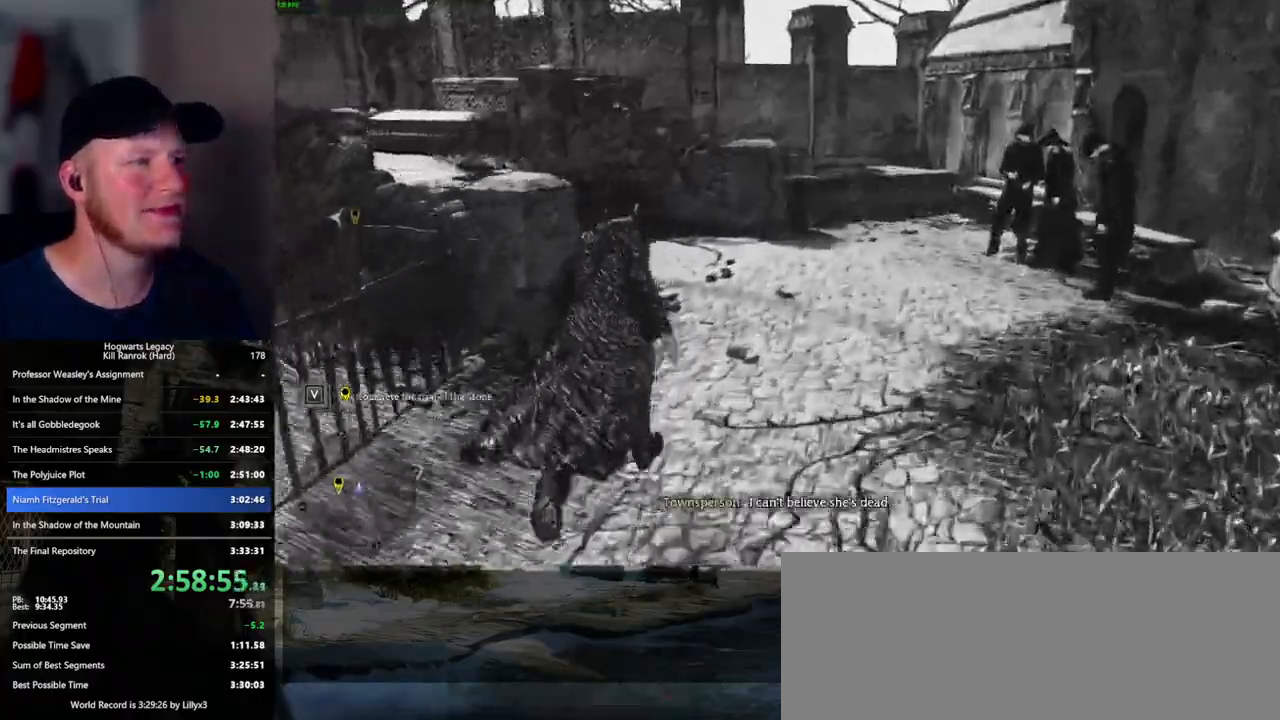
{"keys": ["w"], "mouse": [], "events": []}
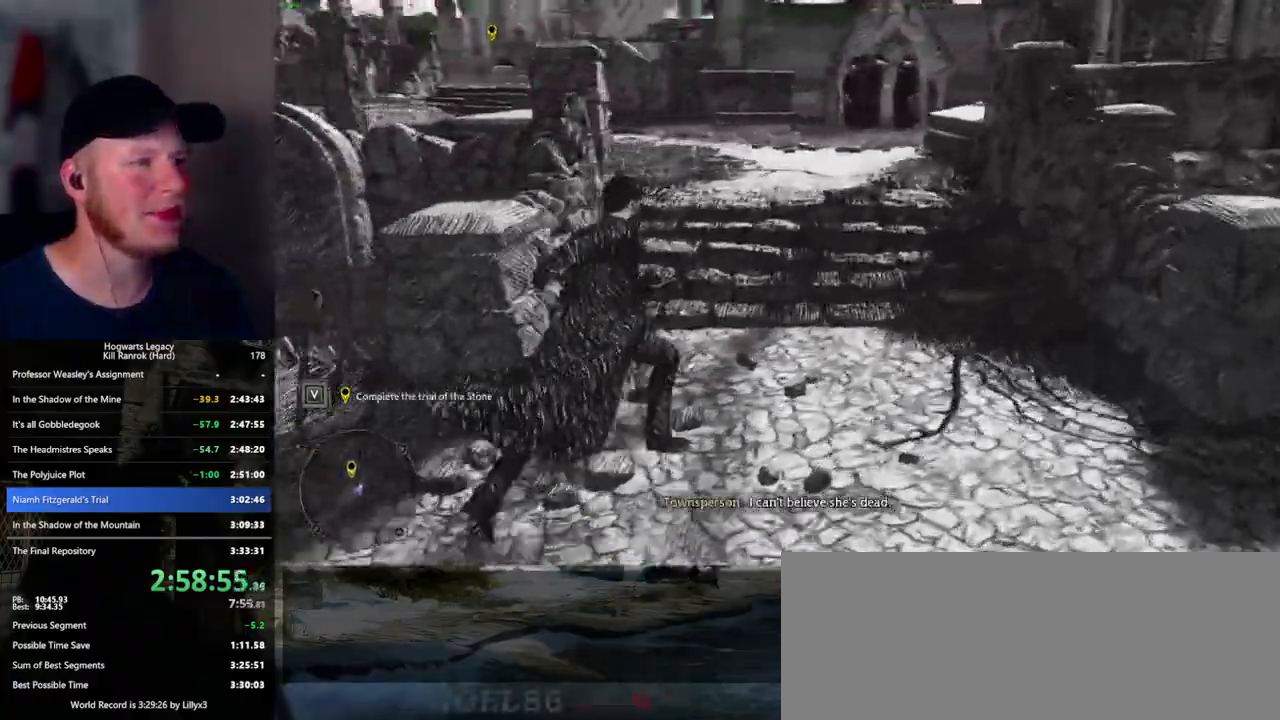
{"keys": ["w"], "mouse": [], "events": []}
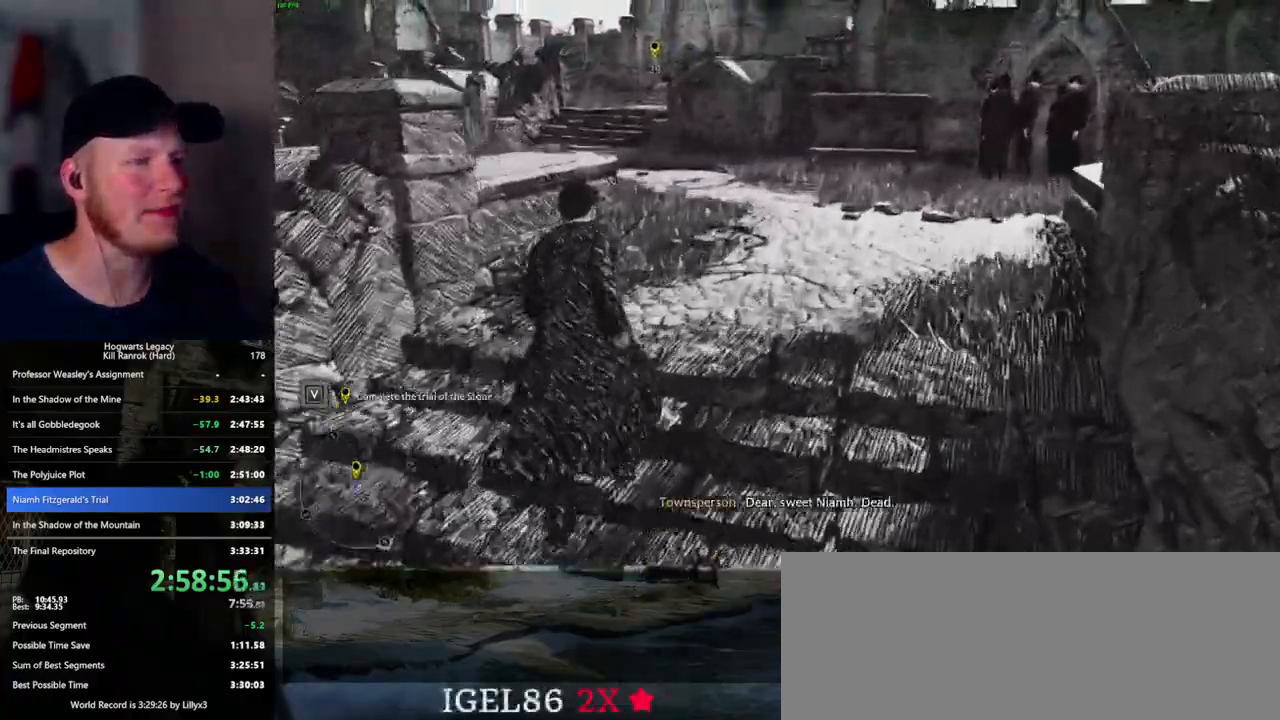
{"keys": ["w"], "mouse": [], "events": []}
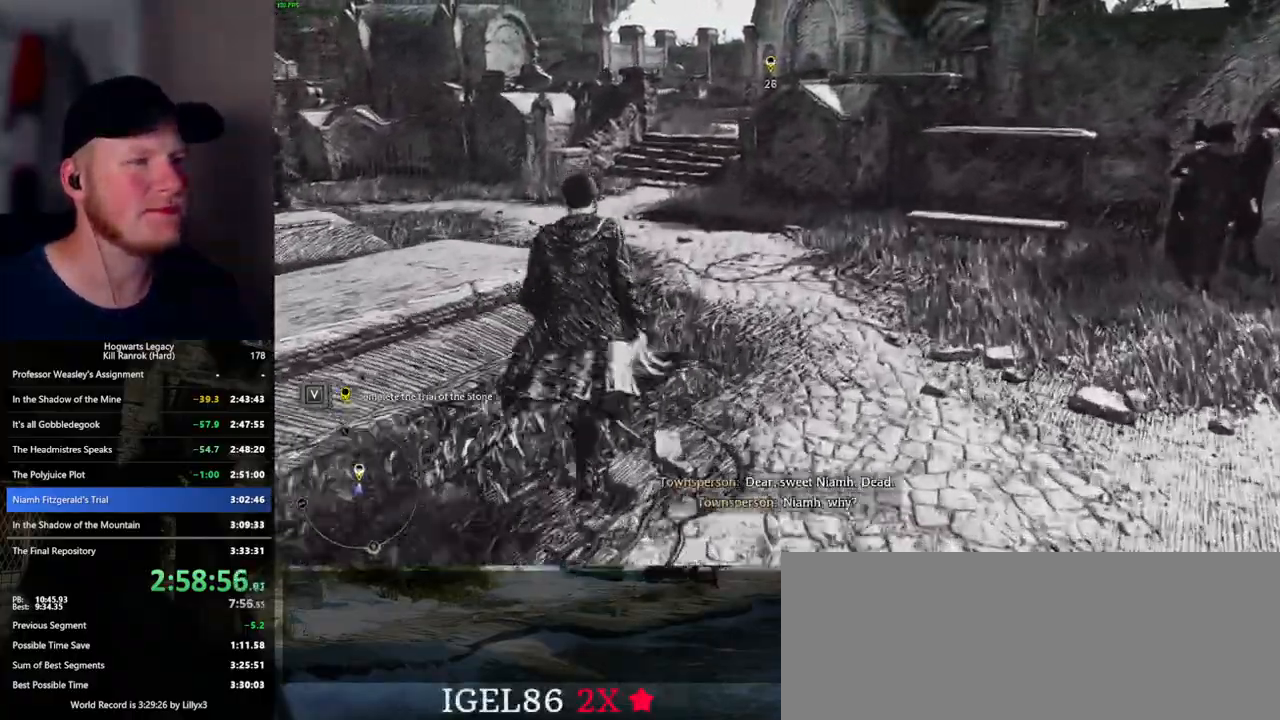
{"keys": ["w"], "mouse": [], "events": []}
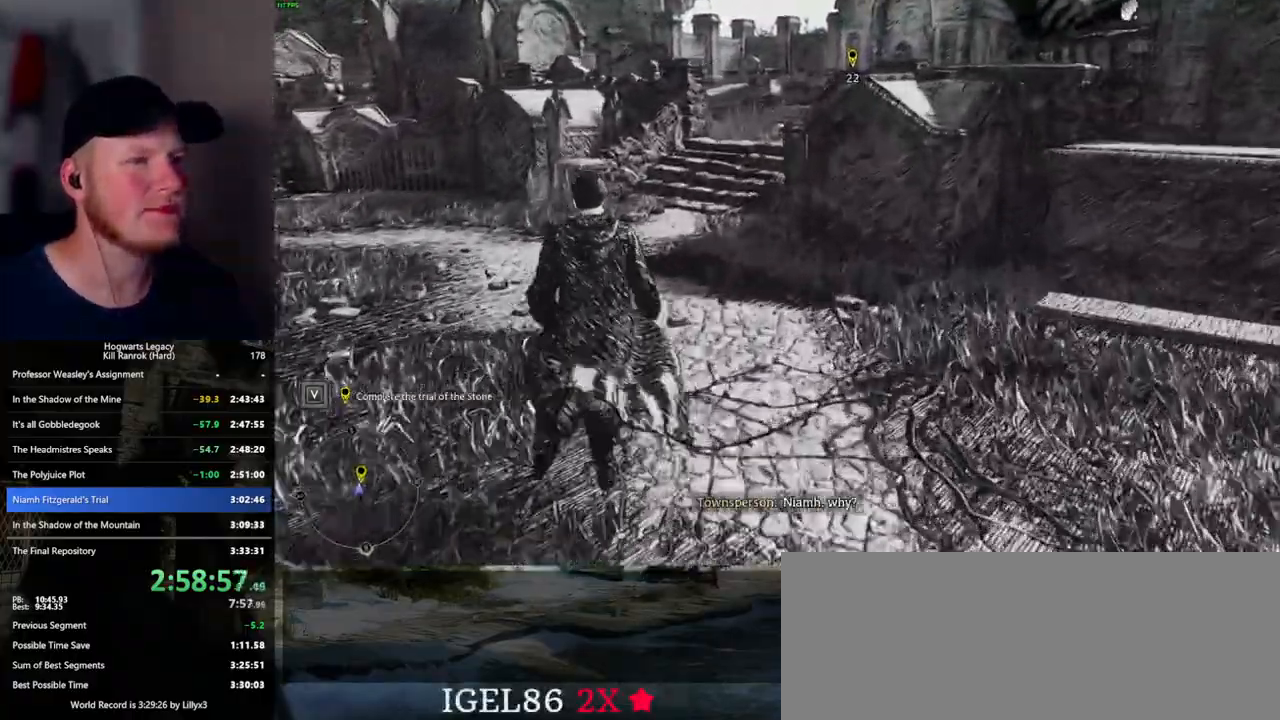
{"keys": ["w"], "mouse": [], "events": []}
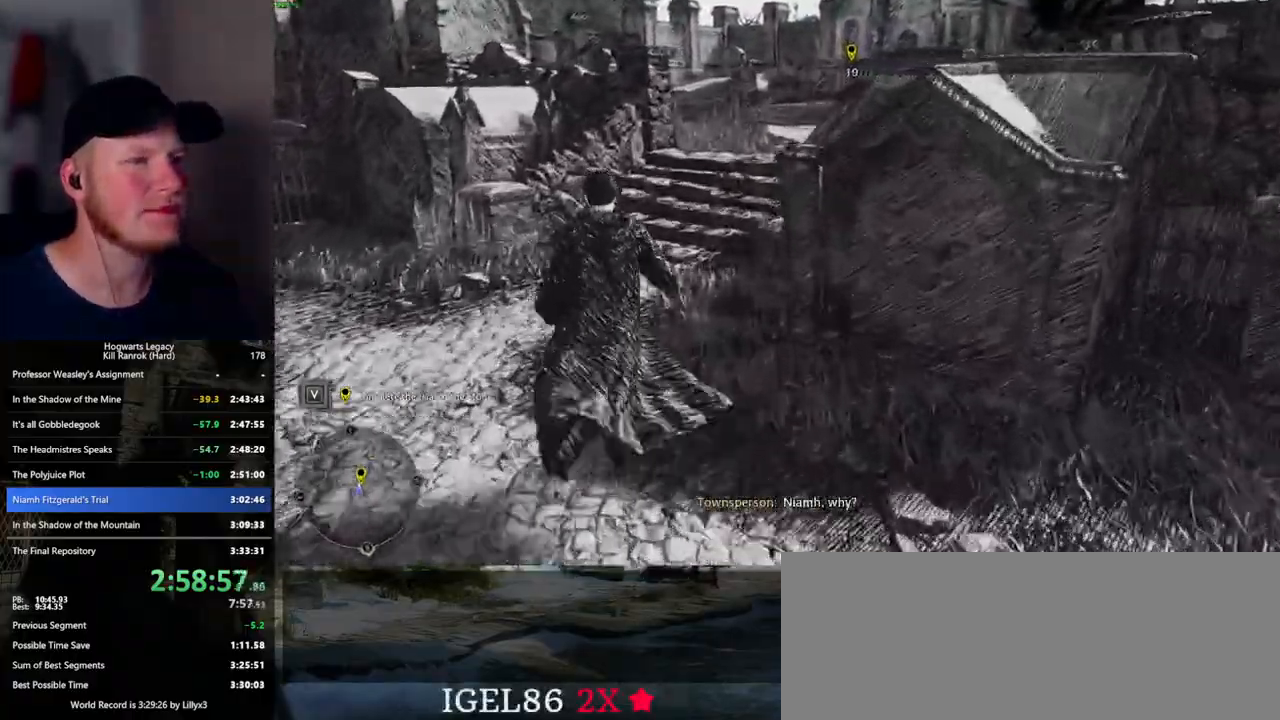
{"keys": ["w"], "mouse": [], "events": []}
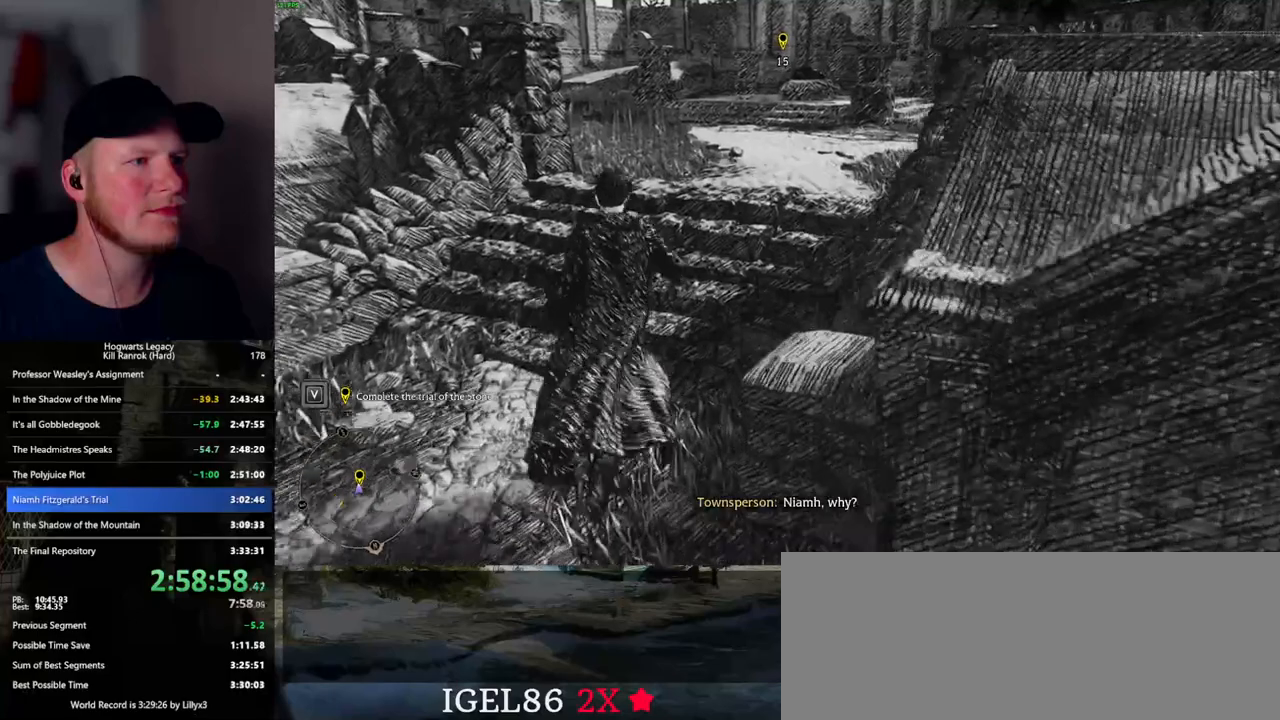
{"keys": ["w"], "mouse": [], "events": []}
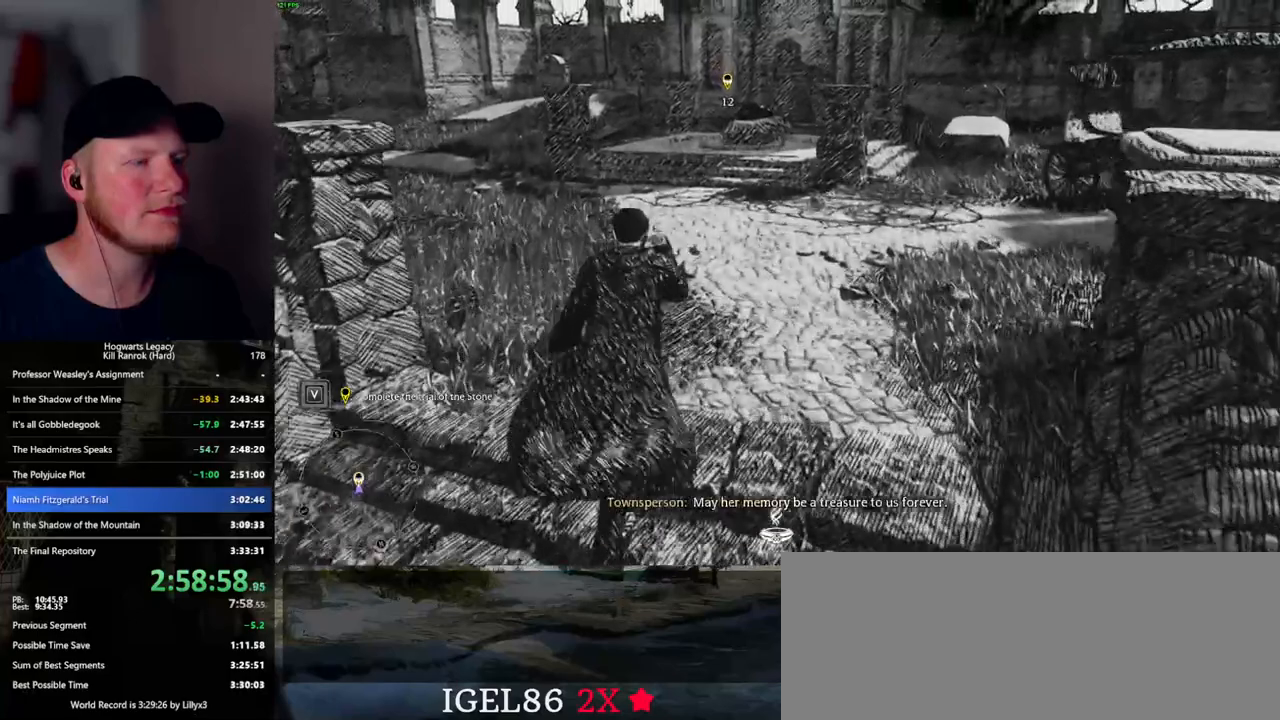
{"keys": ["w"], "mouse": [], "events": []}
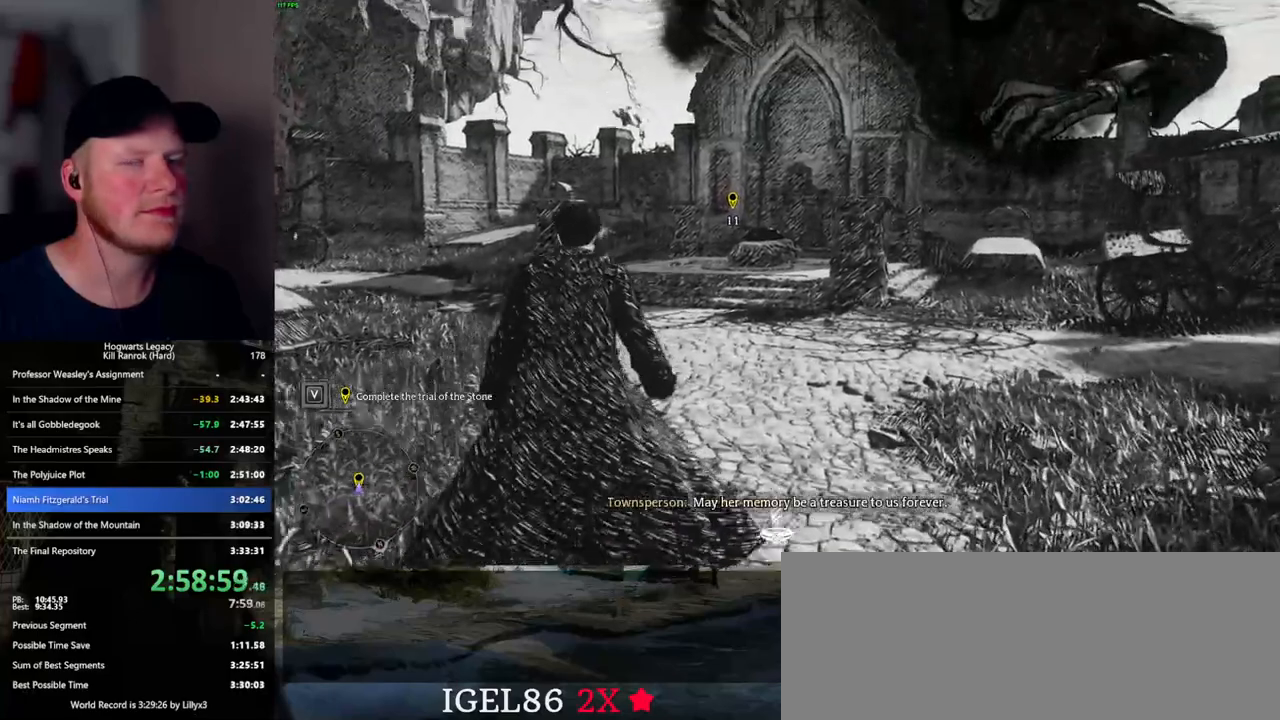
{"keys": ["w"], "mouse": [], "events": []}
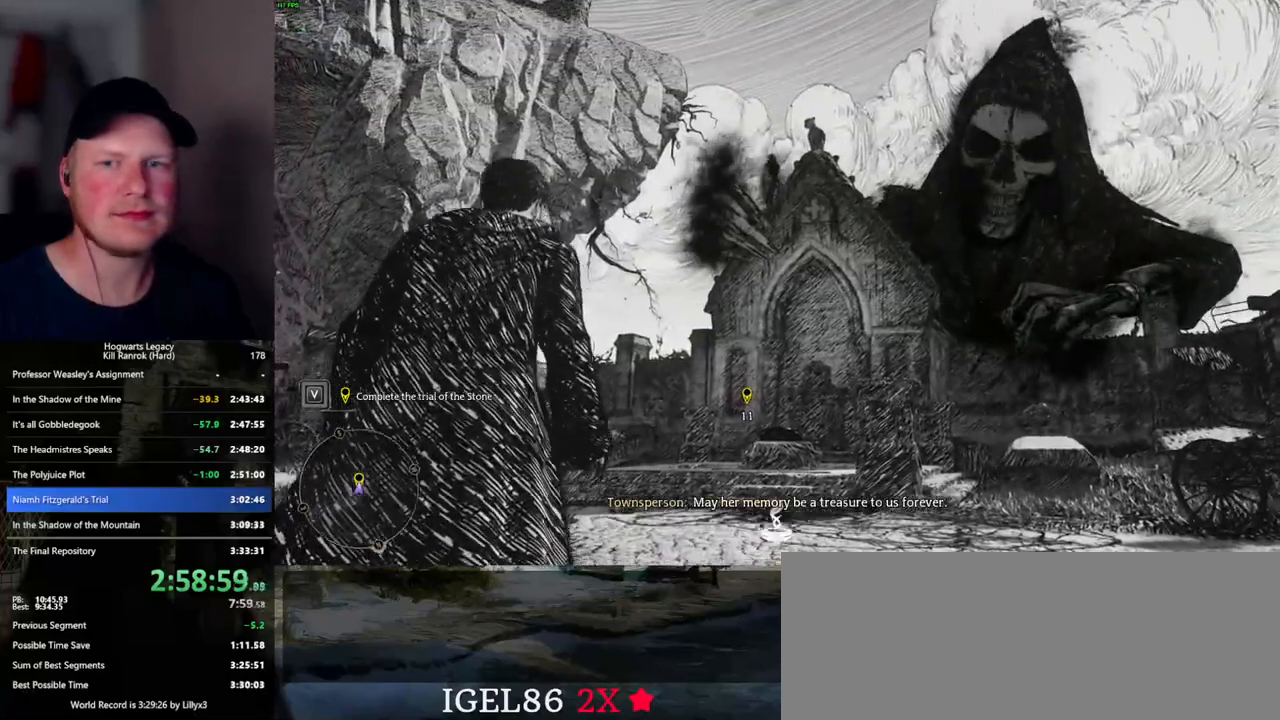
{"keys": ["w"], "mouse": [], "events": []}
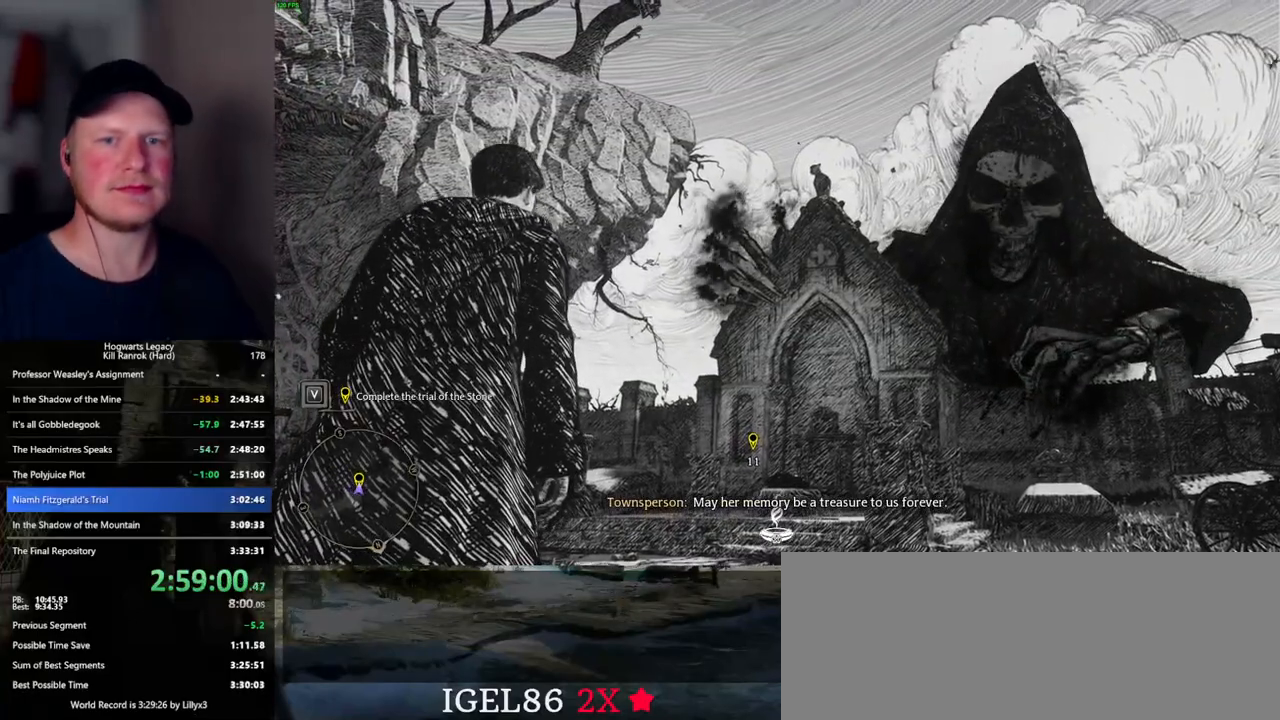
{"keys": ["w"], "mouse": [], "events": []}
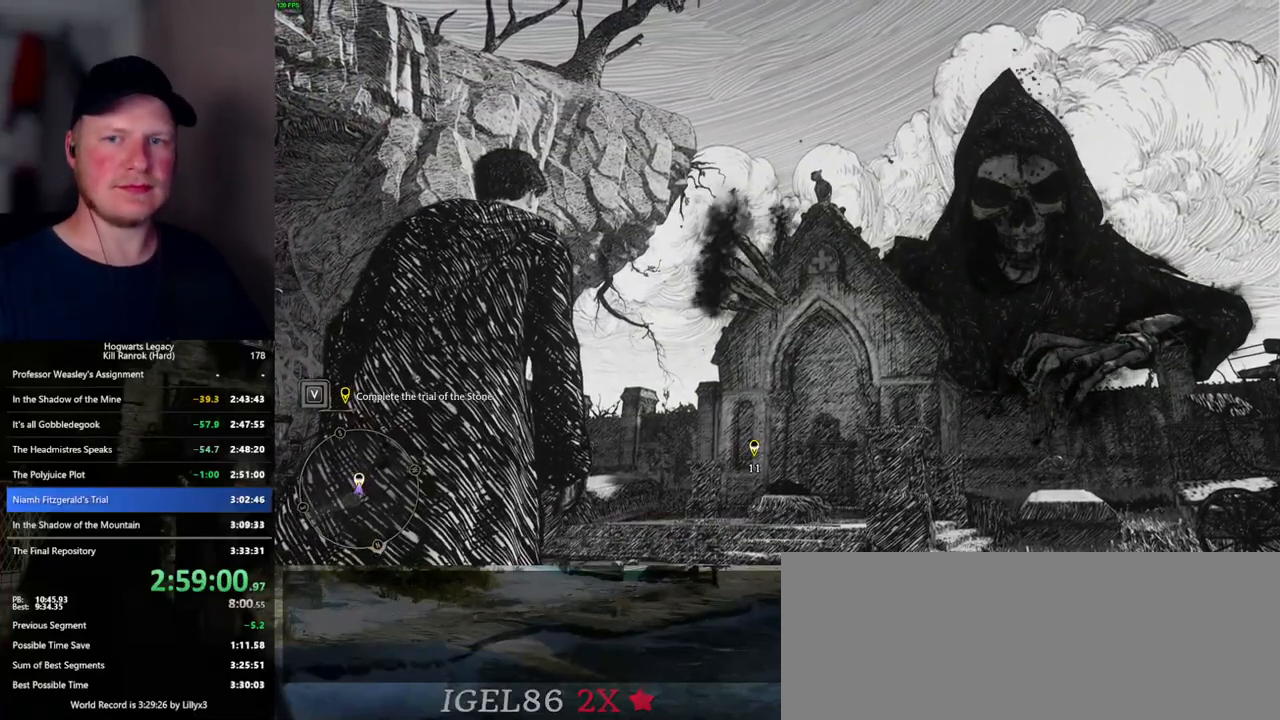
{"keys": ["w"], "mouse": [], "events": []}
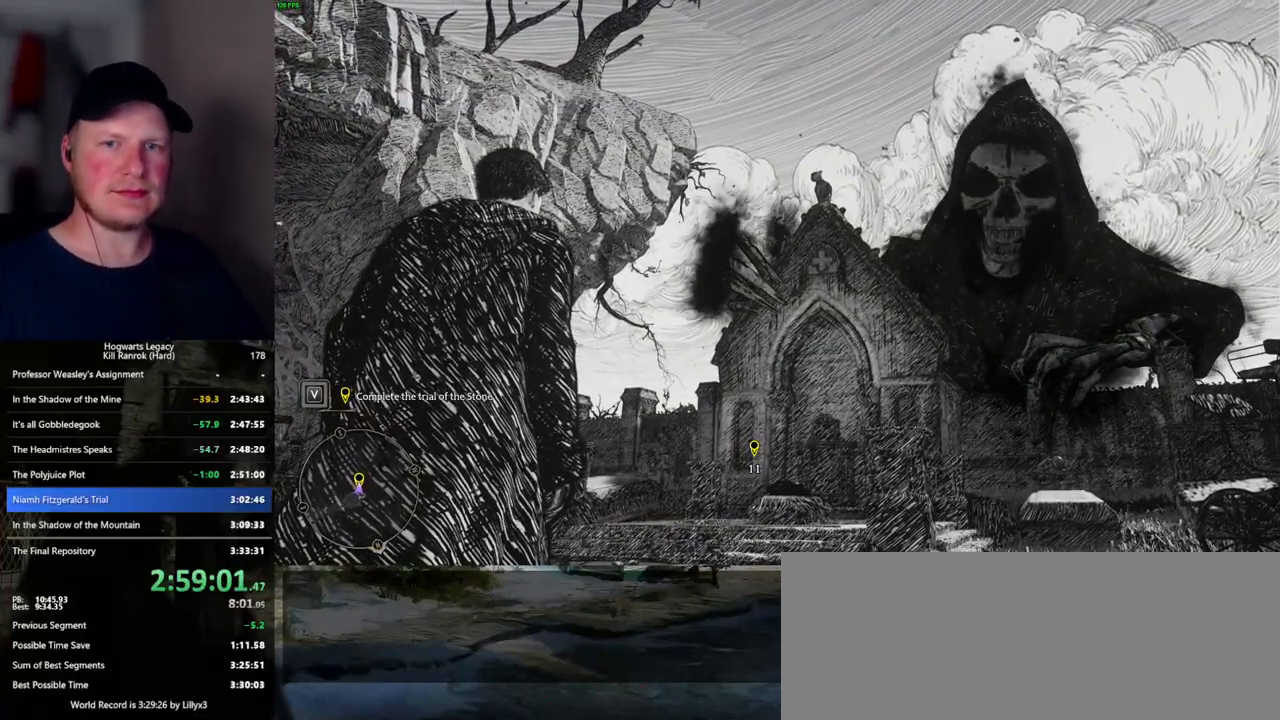
{"keys": ["w"], "mouse": [], "events": []}
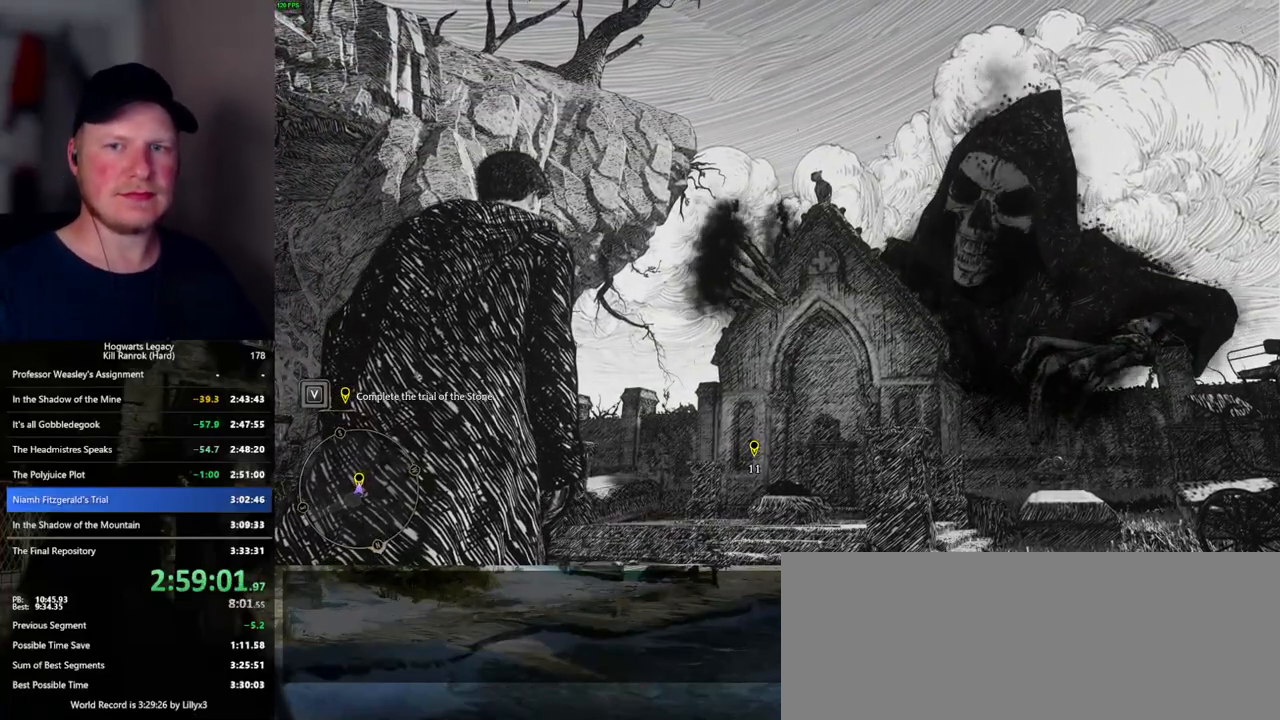
{"keys": ["w"], "mouse": [], "events": []}